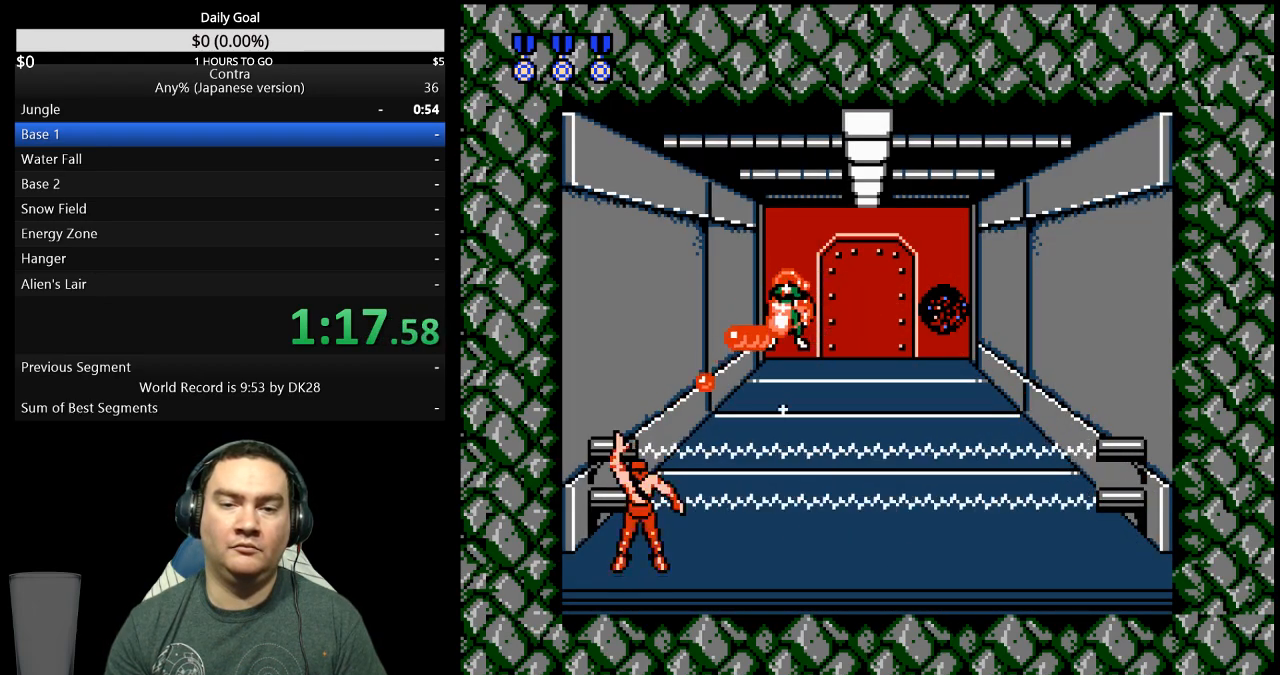
Gameplay with a controller (Nintendo layout); each line is a JSON object with the inputs held at the frame after it. "events" lists button and stick changes between this image and that frame as [ms after this image, input, new state], when the widget could be followed in between. Not read: L3 R3 START.
{"buttons": ["DPAD_UP"], "events": []}
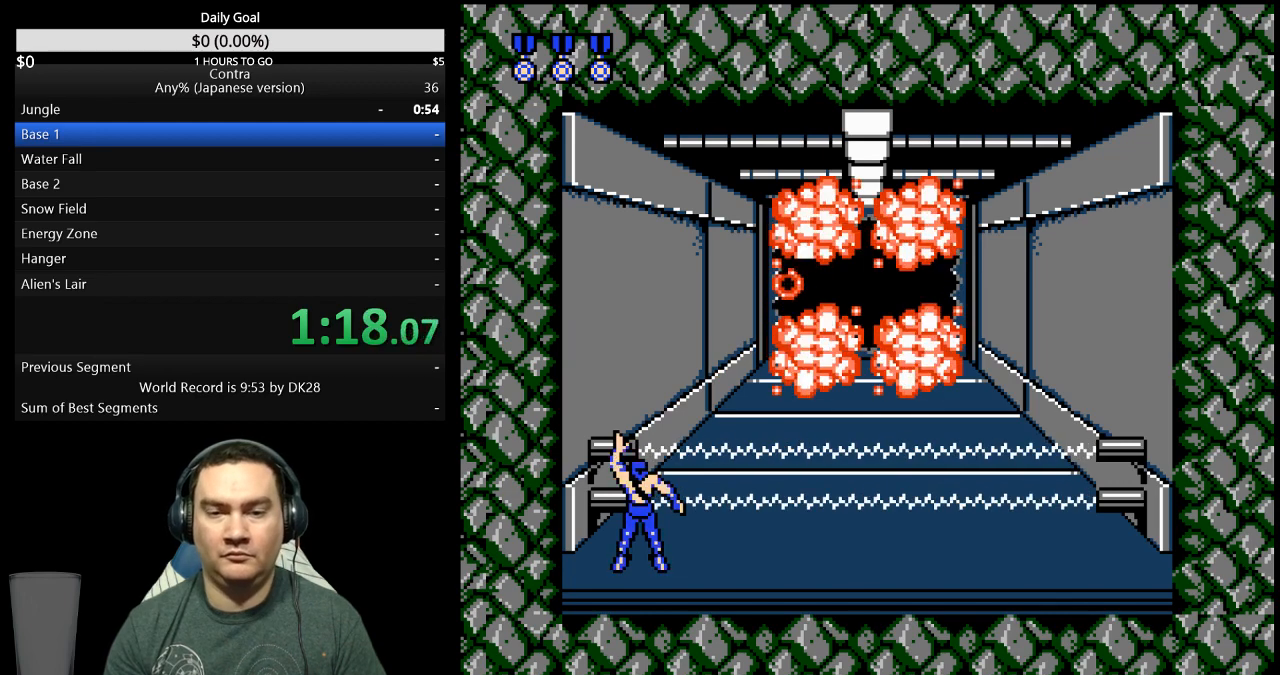
{"buttons": ["DPAD_UP"], "events": []}
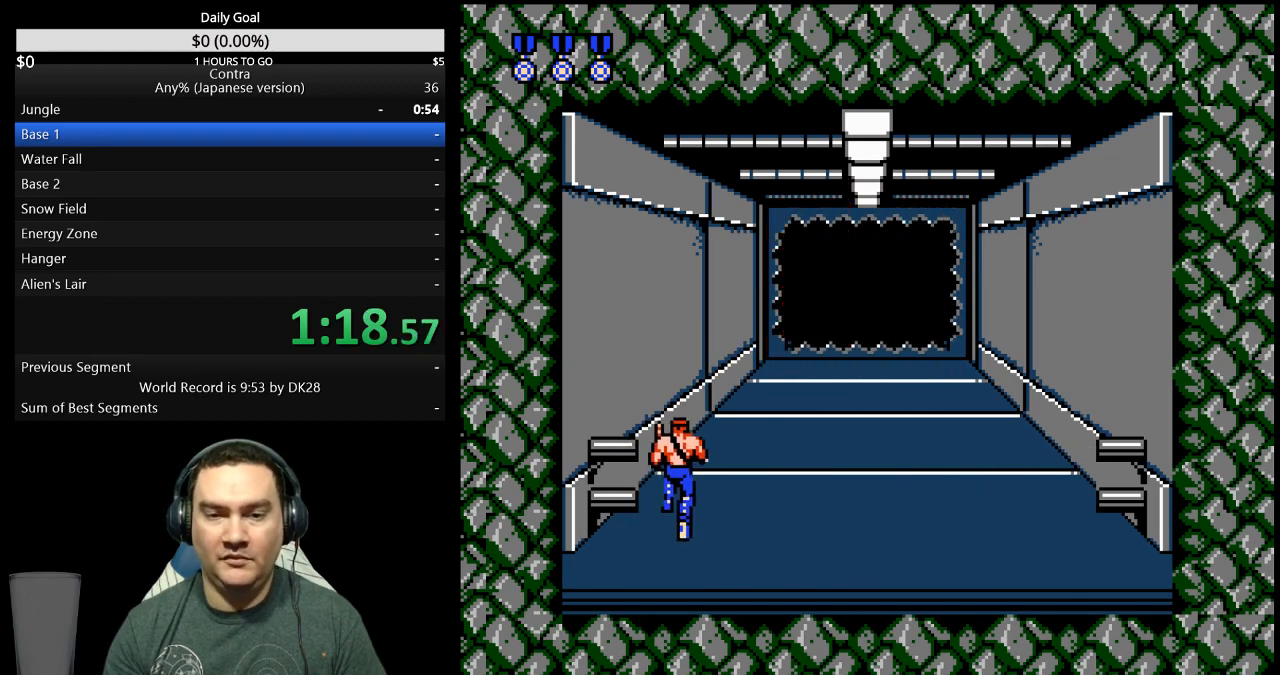
{"buttons": ["DPAD_UP"], "events": []}
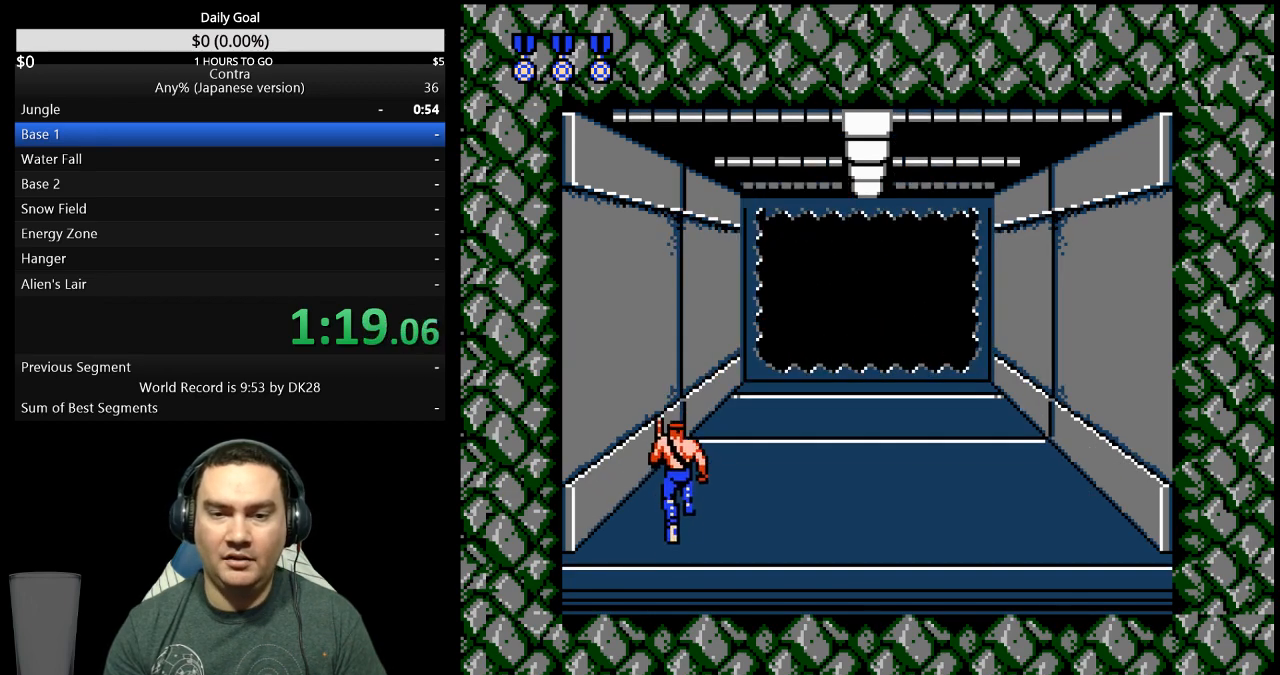
{"buttons": ["DPAD_UP"], "events": []}
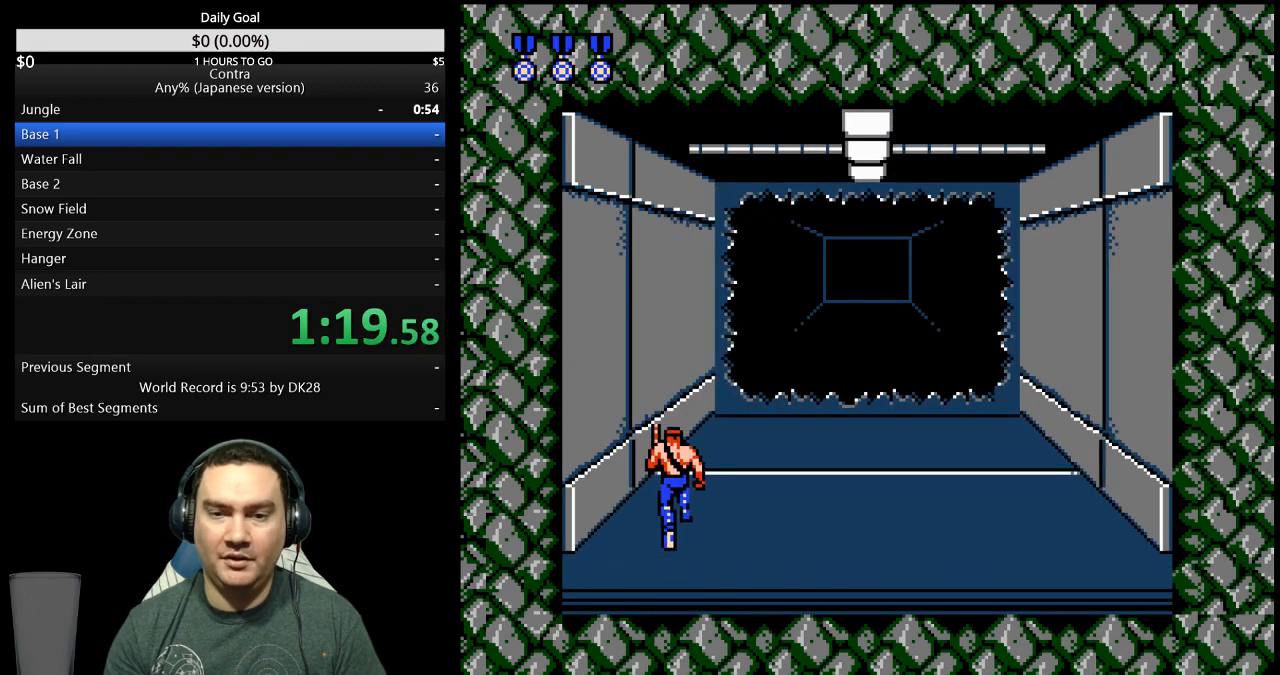
{"buttons": ["DPAD_UP"], "events": []}
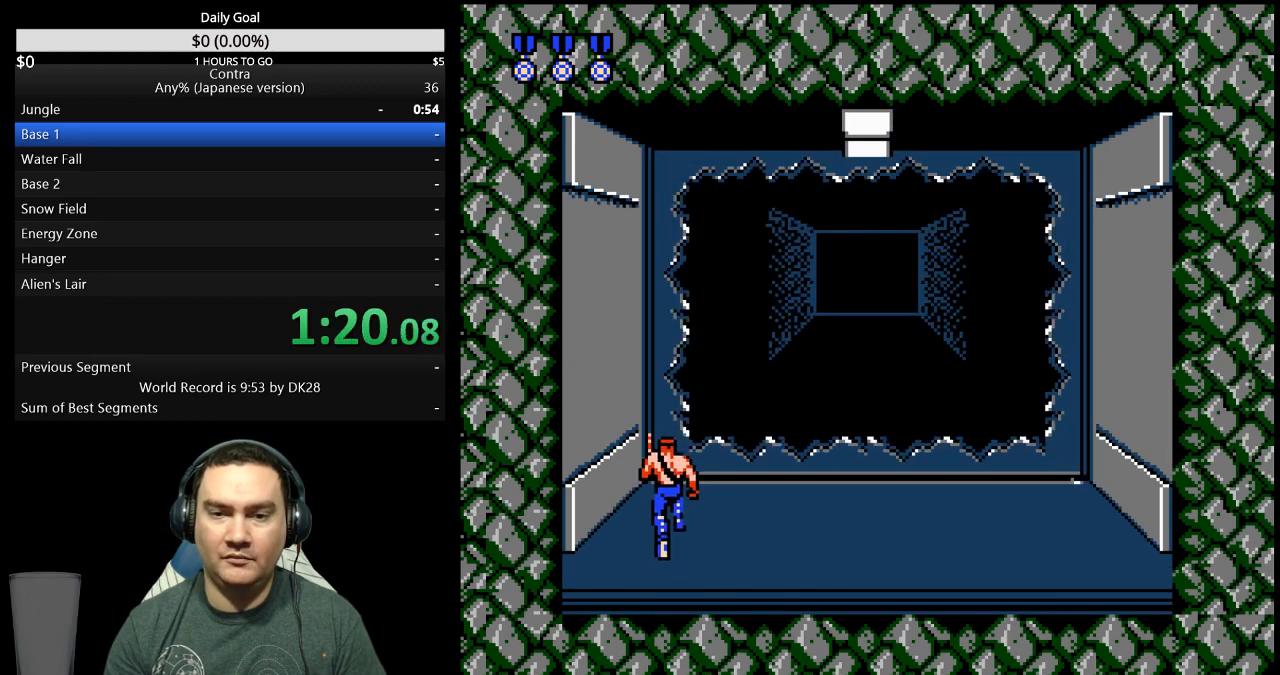
{"buttons": ["DPAD_UP"], "events": [[333, "B", "down"], [467, "B", "up"]]}
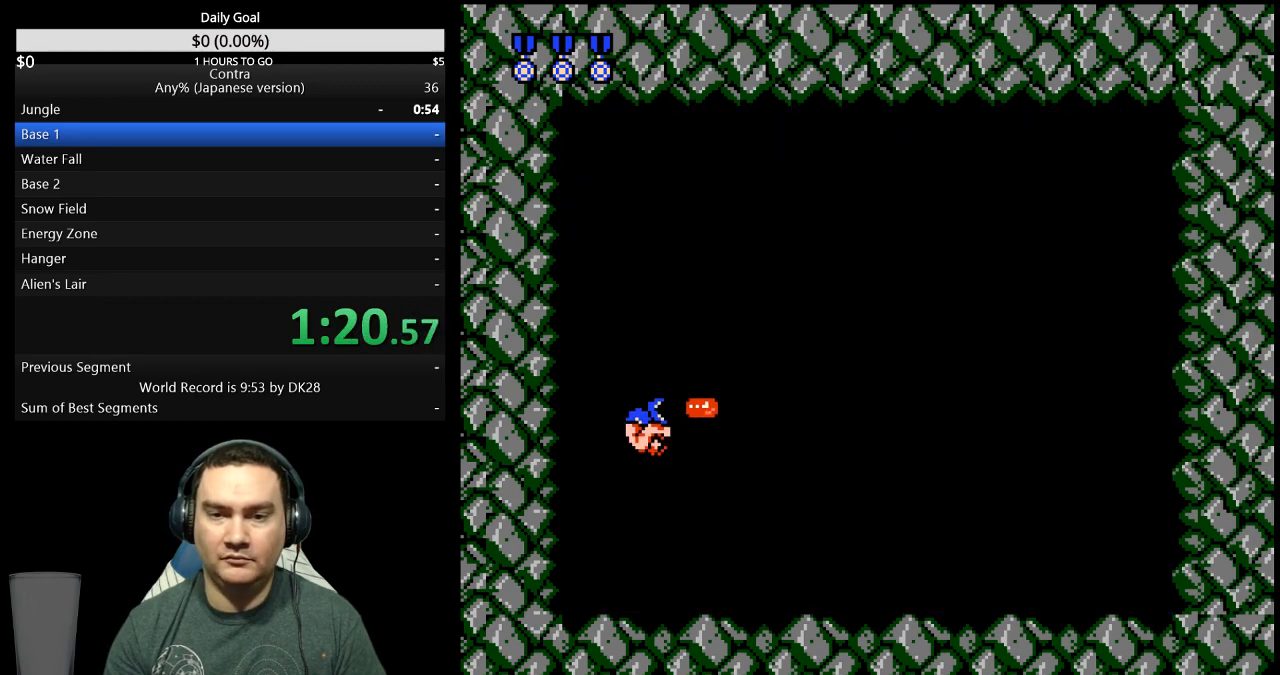
{"buttons": ["DPAD_RIGHT"], "events": [[33, "B", "down"], [100, "B", "up"], [200, "B", "down"], [200, "DPAD_UP", "up"], [300, "B", "up"], [400, "B", "down"], [433, "DPAD_RIGHT", "down"], [467, "B", "up"]]}
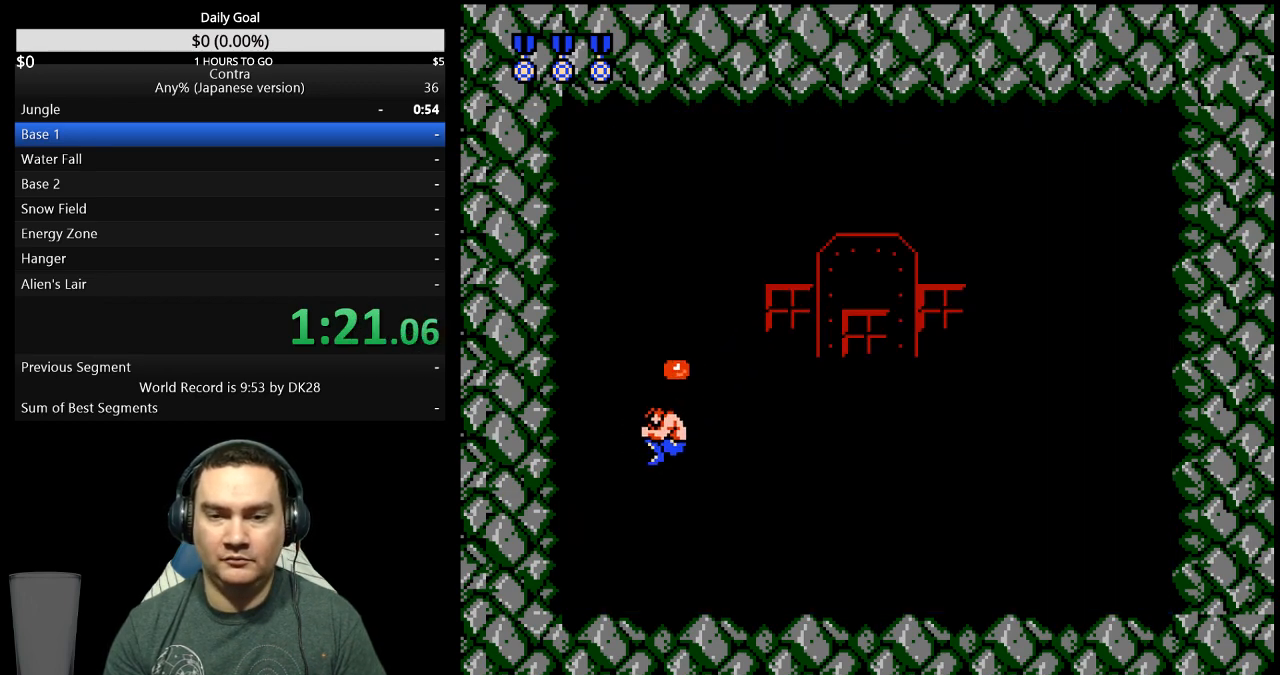
{"buttons": ["B", "DPAD_LEFT"], "events": [[67, "B", "down"], [67, "DPAD_RIGHT", "up"], [167, "B", "up"], [167, "DPAD_LEFT", "down"], [300, "B", "down"], [367, "B", "up"], [467, "B", "down"]]}
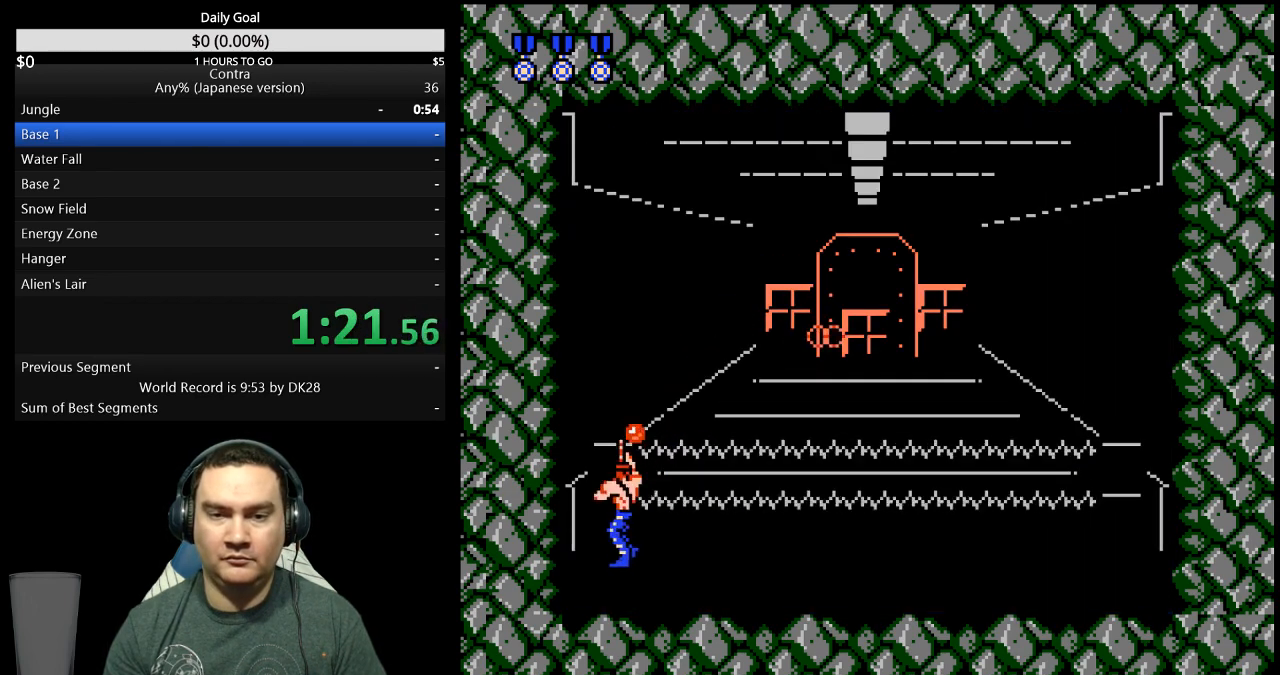
{"buttons": [], "events": [[33, "B", "up"], [133, "B", "down"], [167, "DPAD_LEFT", "up"], [200, "B", "up"], [267, "B", "down"], [333, "B", "up"], [333, "DPAD_RIGHT", "down"], [367, "DPAD_RIGHT", "up"]]}
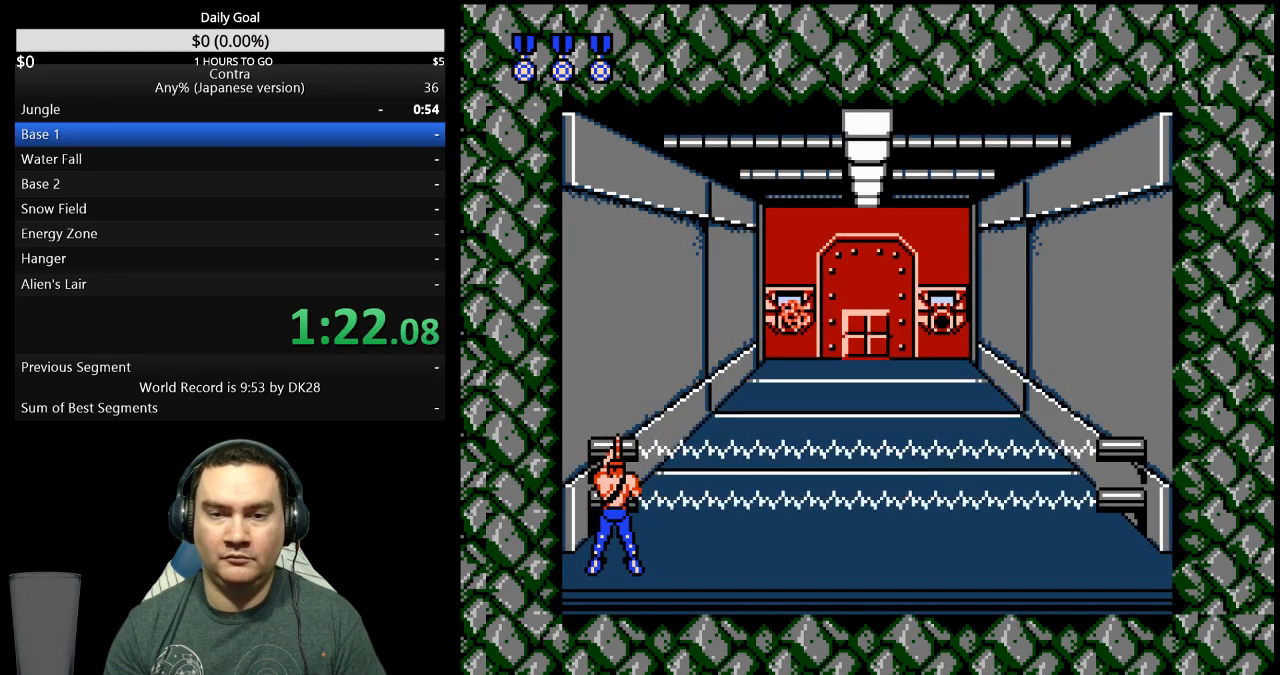
{"buttons": ["DPAD_RIGHT"], "events": [[33, "B", "down"], [67, "DPAD_RIGHT", "down"], [100, "B", "up"], [167, "B", "down"], [233, "DPAD_RIGHT", "up"], [333, "DPAD_RIGHT", "down"], [433, "B", "up"]]}
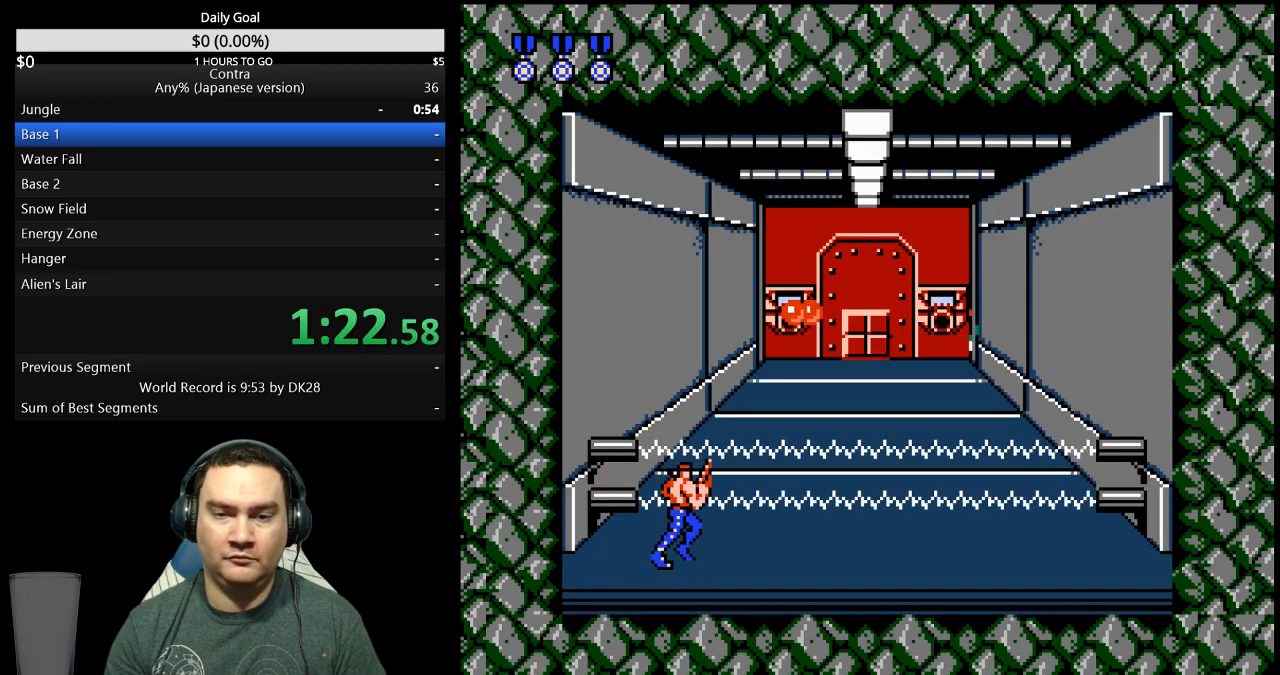
{"buttons": ["B", "DPAD_RIGHT"], "events": [[100, "B", "down"], [167, "B", "up"], [300, "B", "down"], [367, "B", "up"], [433, "B", "down"]]}
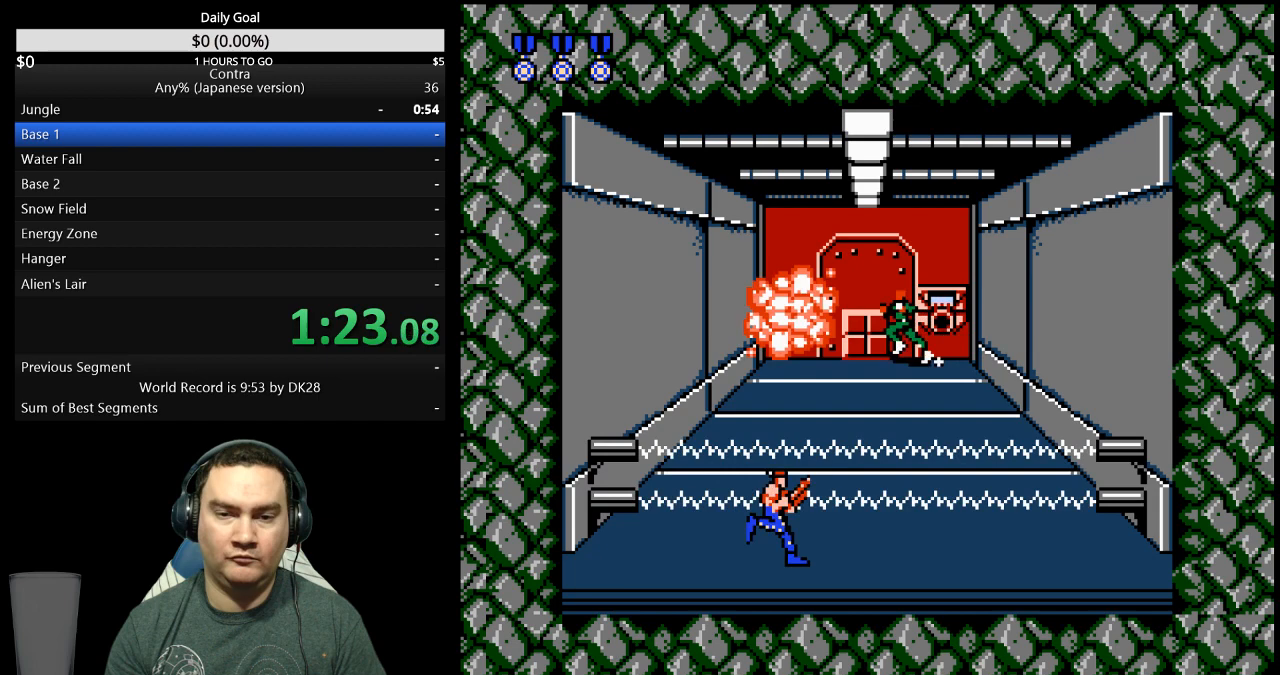
{"buttons": ["B"], "events": [[100, "B", "up"], [467, "B", "down"], [467, "DPAD_RIGHT", "up"]]}
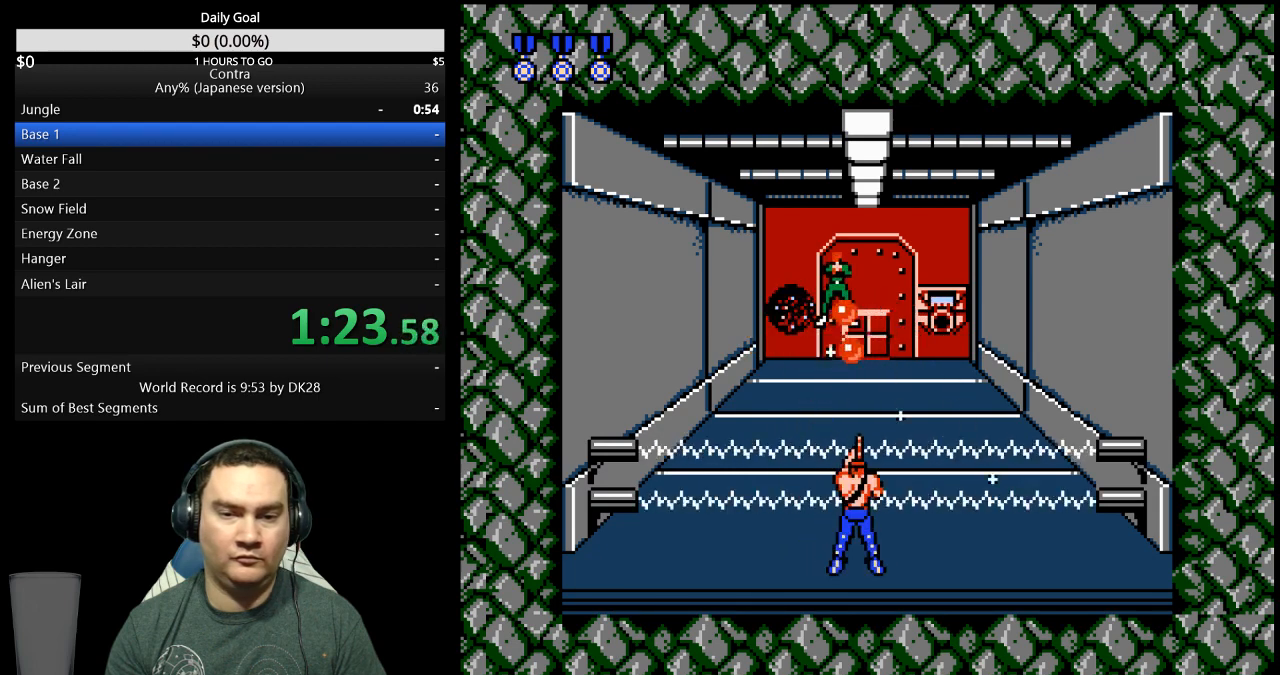
{"buttons": ["DPAD_DOWN"], "events": [[33, "B", "up"], [100, "DPAD_DOWN", "down"], [200, "B", "down"], [467, "B", "up"]]}
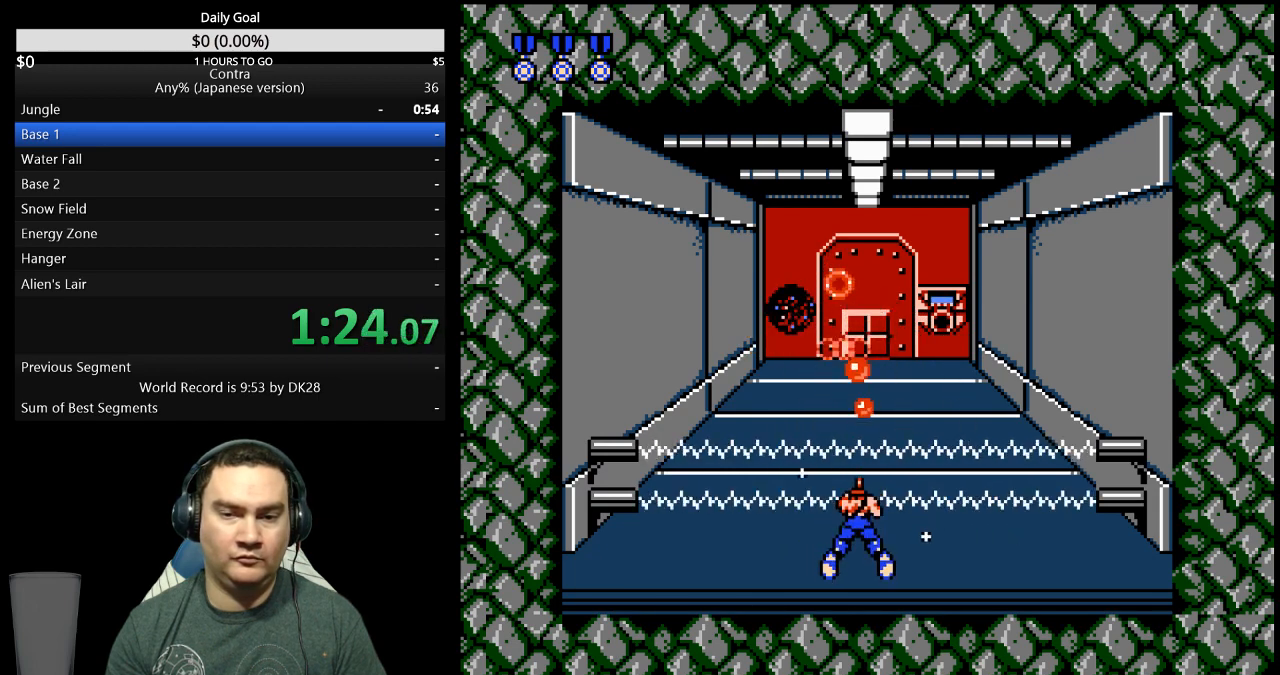
{"buttons": ["B", "DPAD_DOWN"], "events": [[133, "B", "down"], [200, "B", "up"], [467, "B", "down"]]}
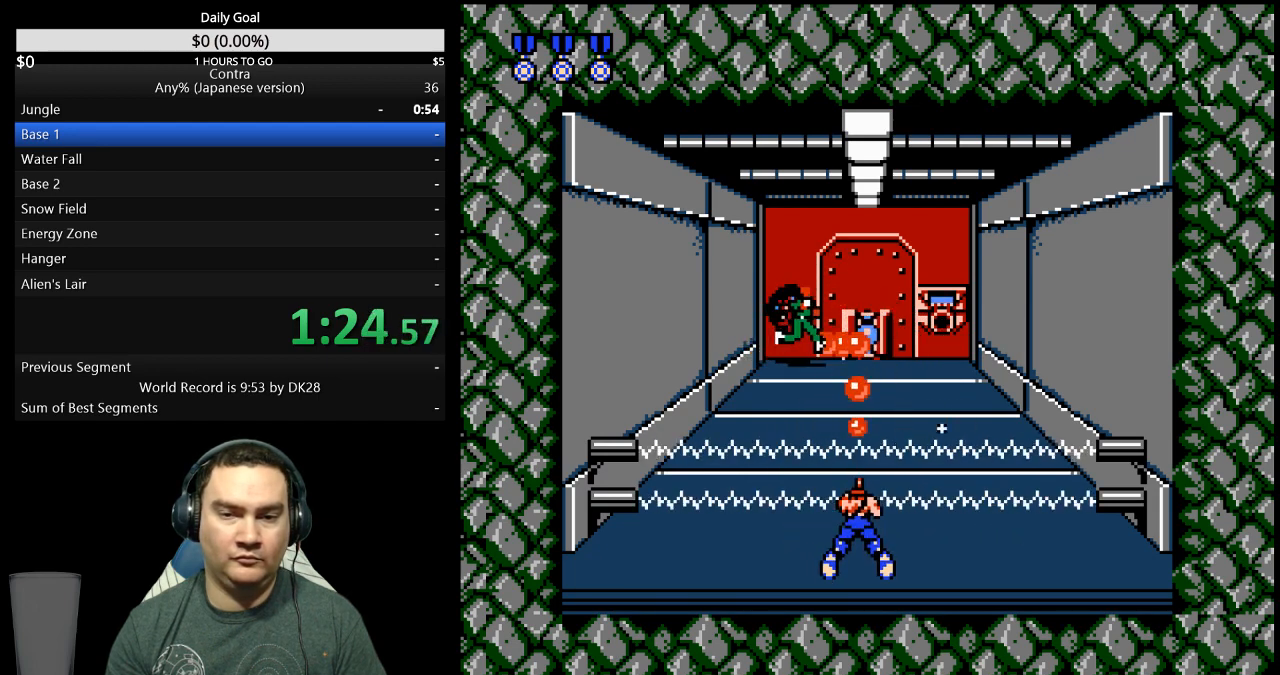
{"buttons": ["DPAD_DOWN"], "events": [[133, "B", "up"], [300, "B", "down"], [467, "B", "up"]]}
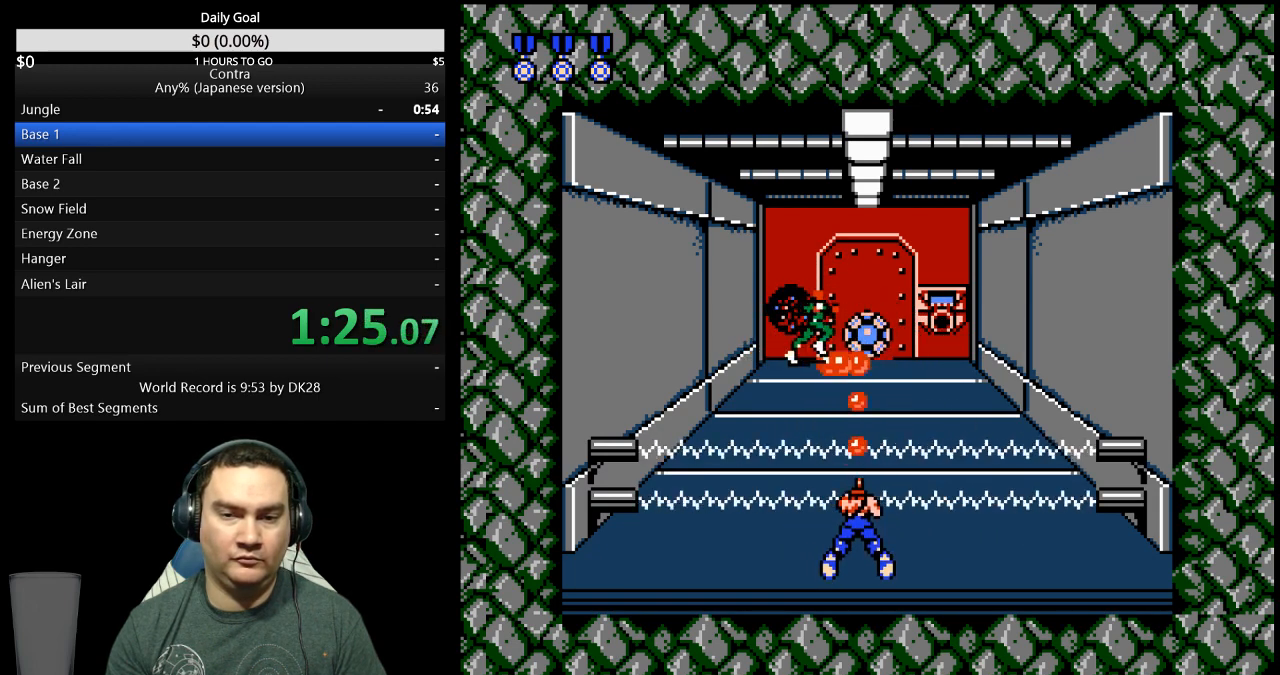
{"buttons": ["DPAD_DOWN"], "events": [[233, "B", "down"], [300, "B", "up"]]}
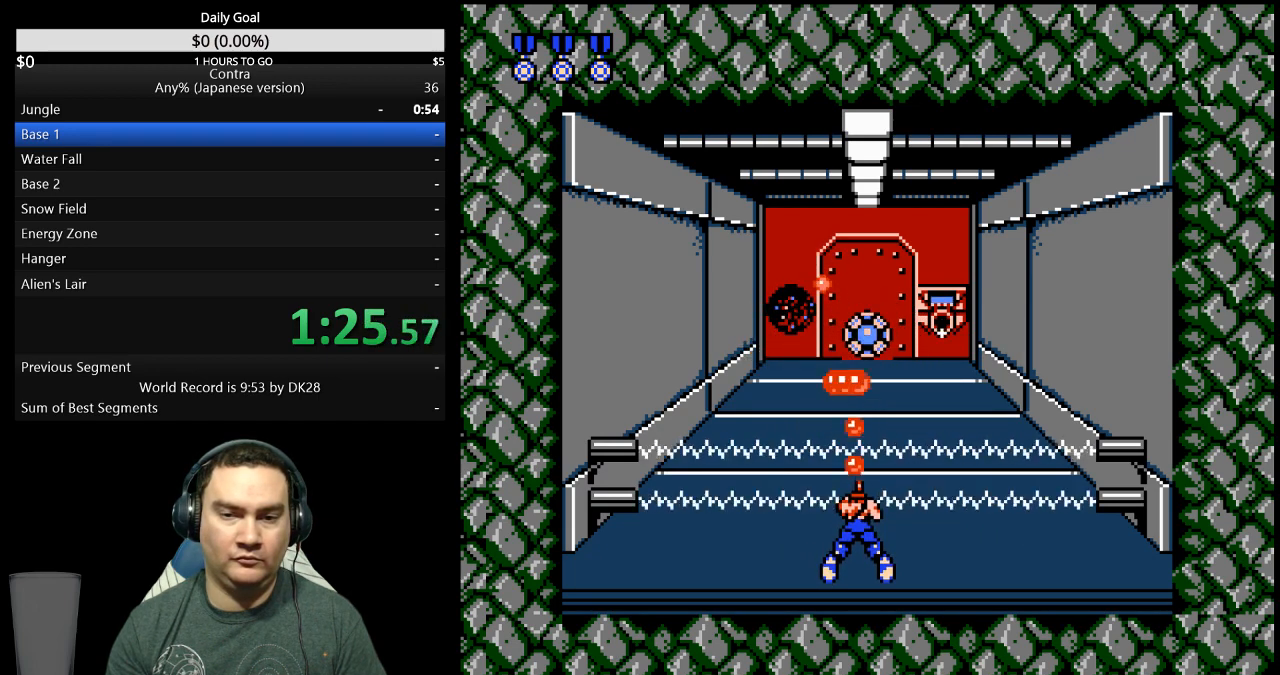
{"buttons": ["B", "DPAD_DOWN"], "events": [[67, "B", "down"], [133, "B", "up"], [300, "B", "down"]]}
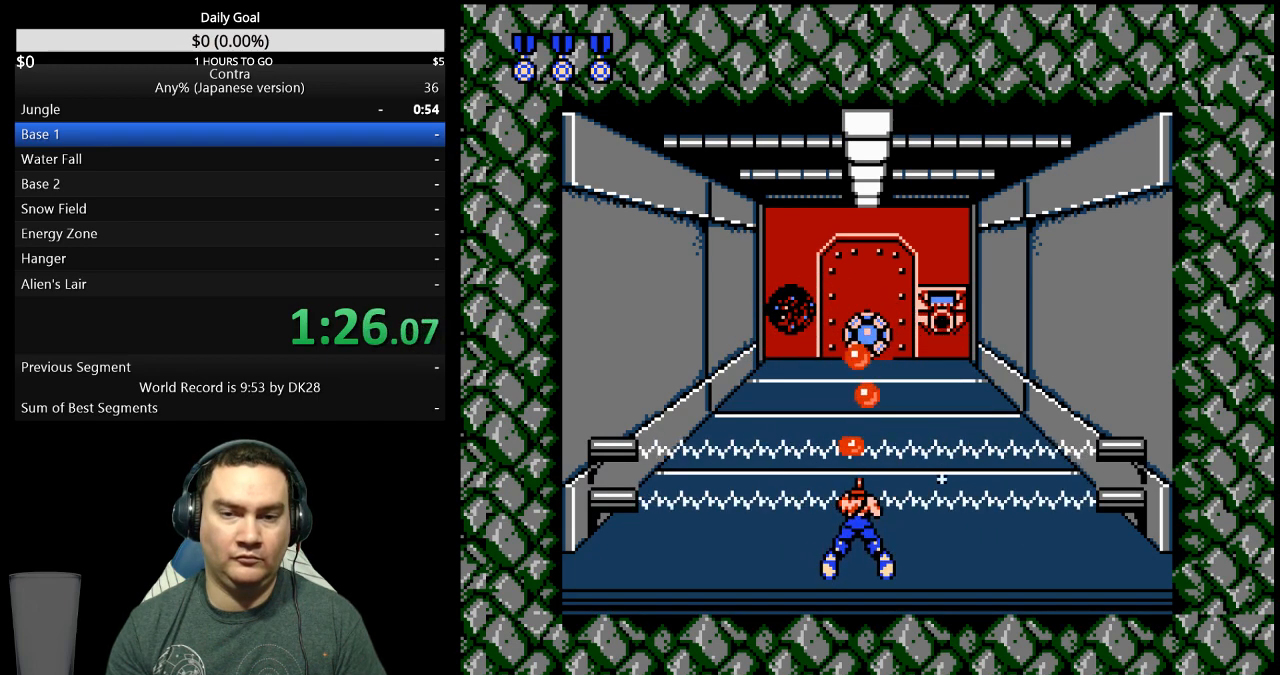
{"buttons": ["DPAD_UP"], "events": [[100, "B", "up"], [200, "DPAD_DOWN", "up"], [333, "DPAD_UP", "down"]]}
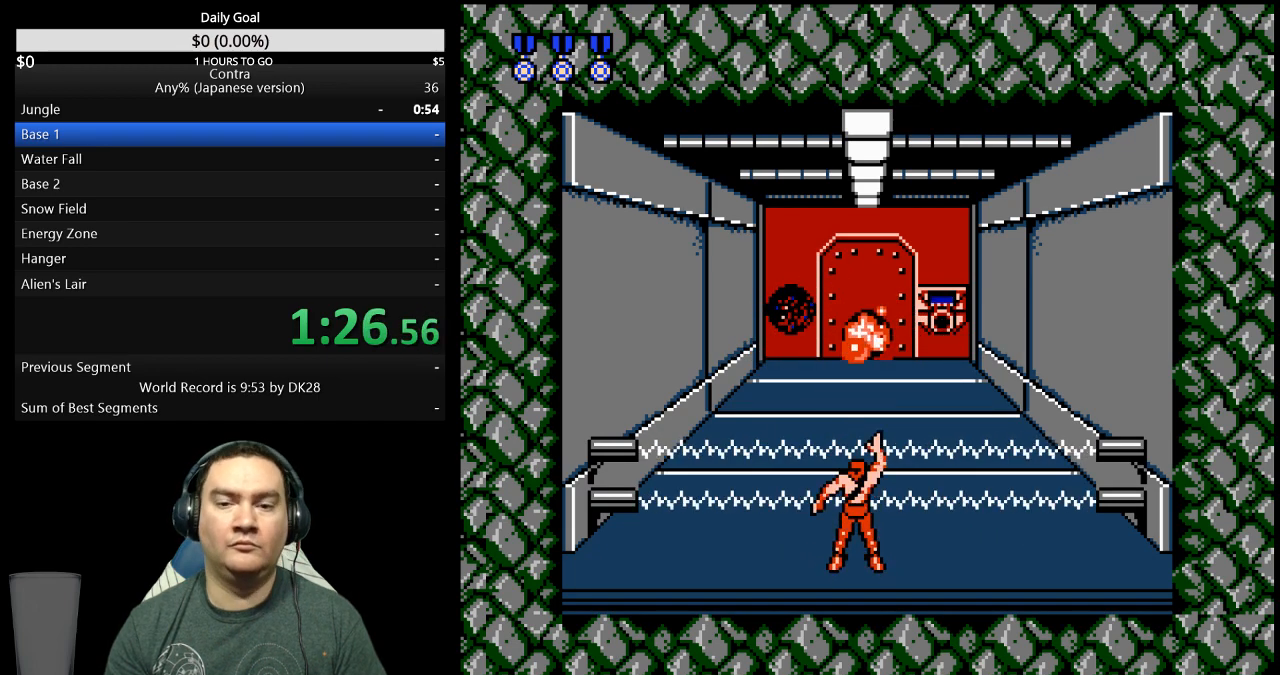
{"buttons": ["DPAD_UP"], "events": []}
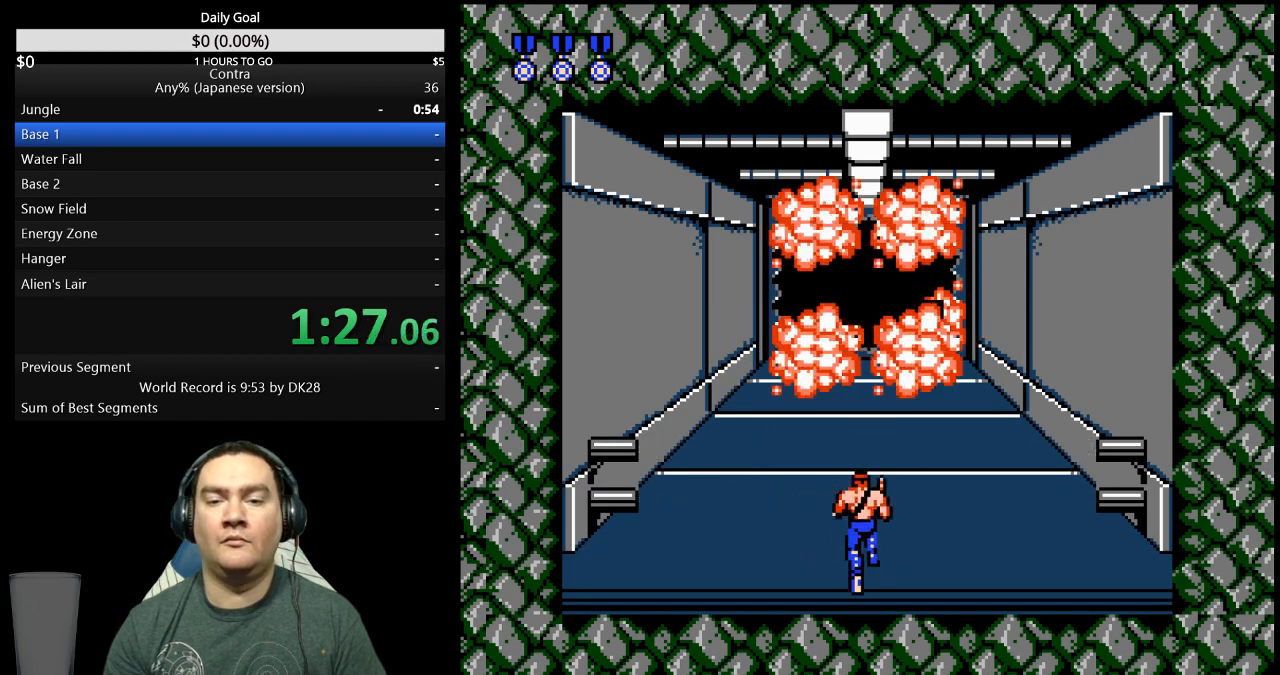
{"buttons": ["DPAD_UP"], "events": []}
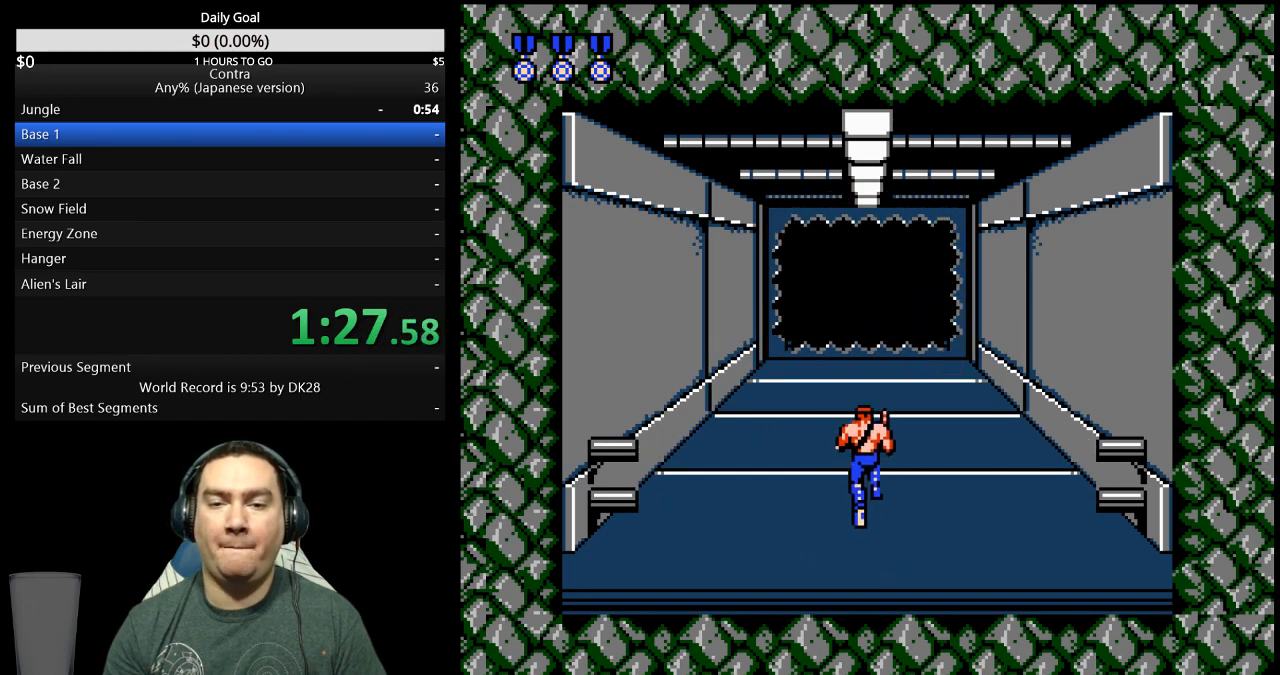
{"buttons": ["DPAD_UP"], "events": []}
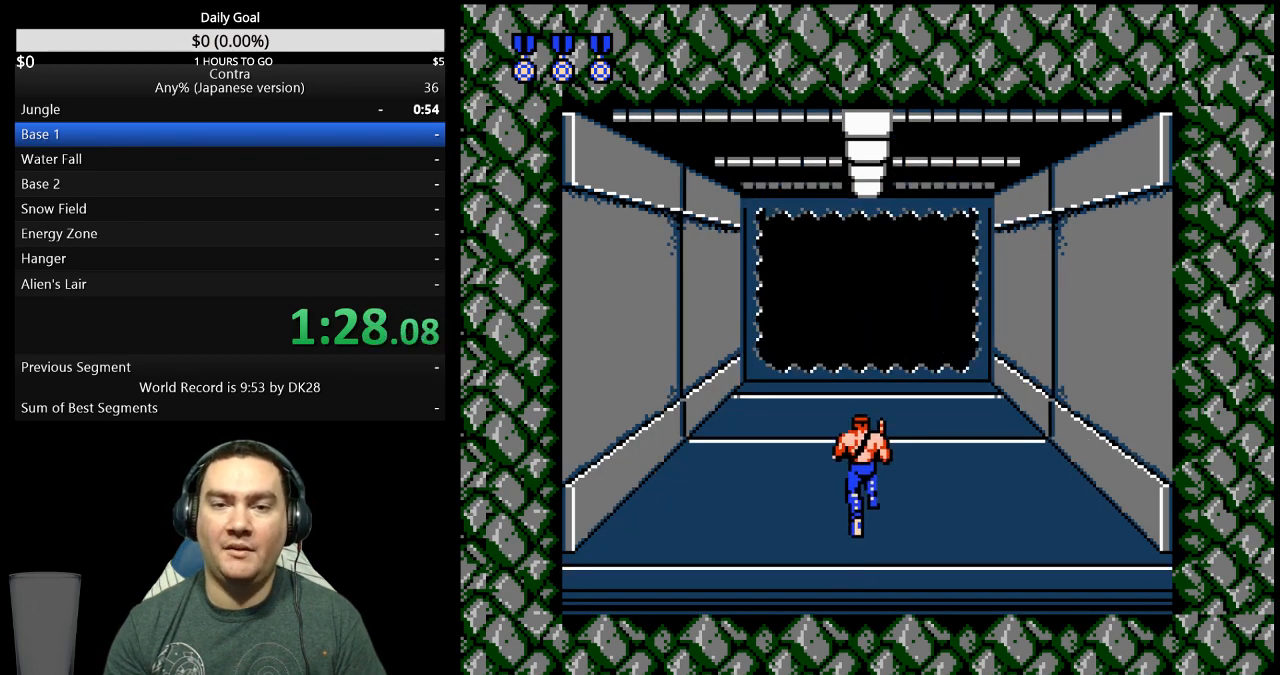
{"buttons": ["DPAD_UP"], "events": []}
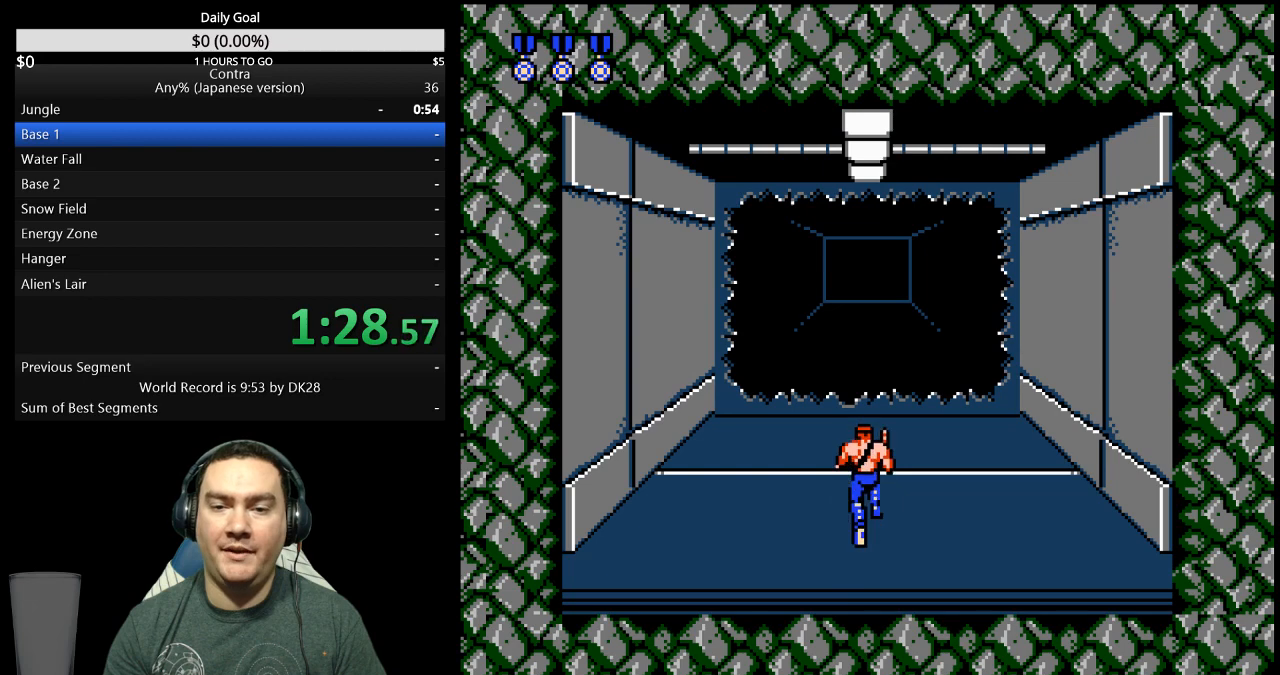
{"buttons": ["DPAD_UP"], "events": []}
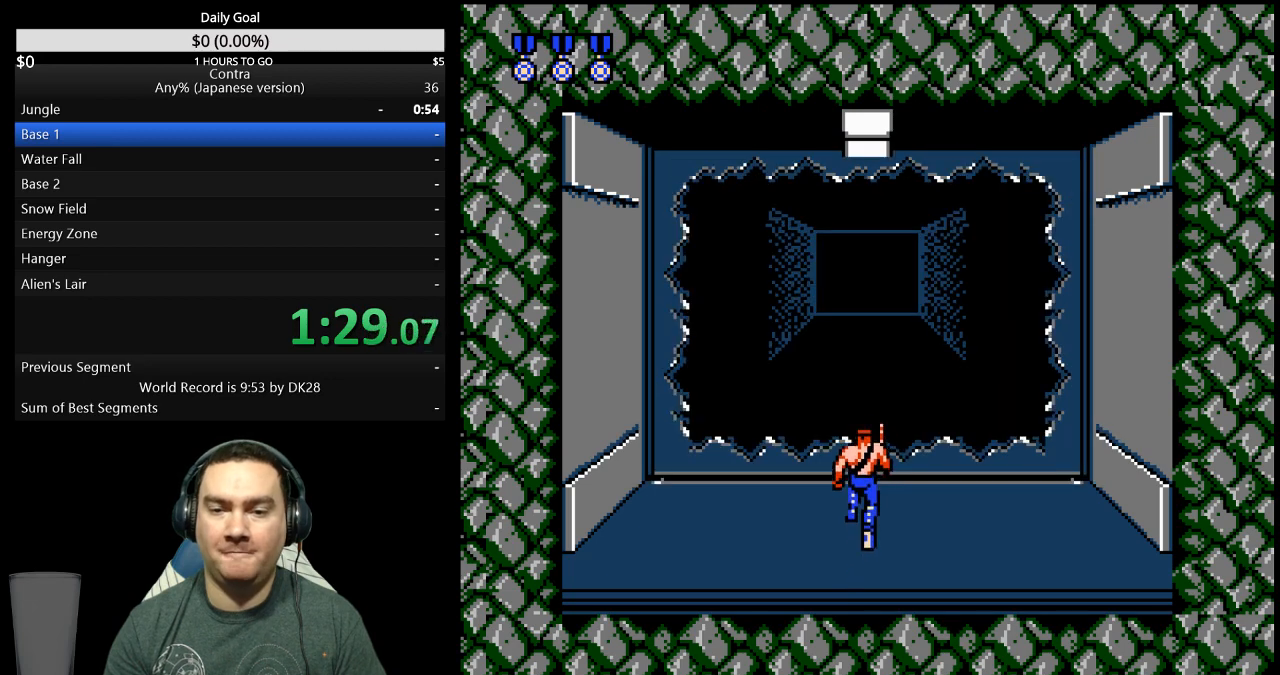
{"buttons": [], "events": [[367, "B", "down"], [400, "DPAD_UP", "up"], [467, "B", "up"]]}
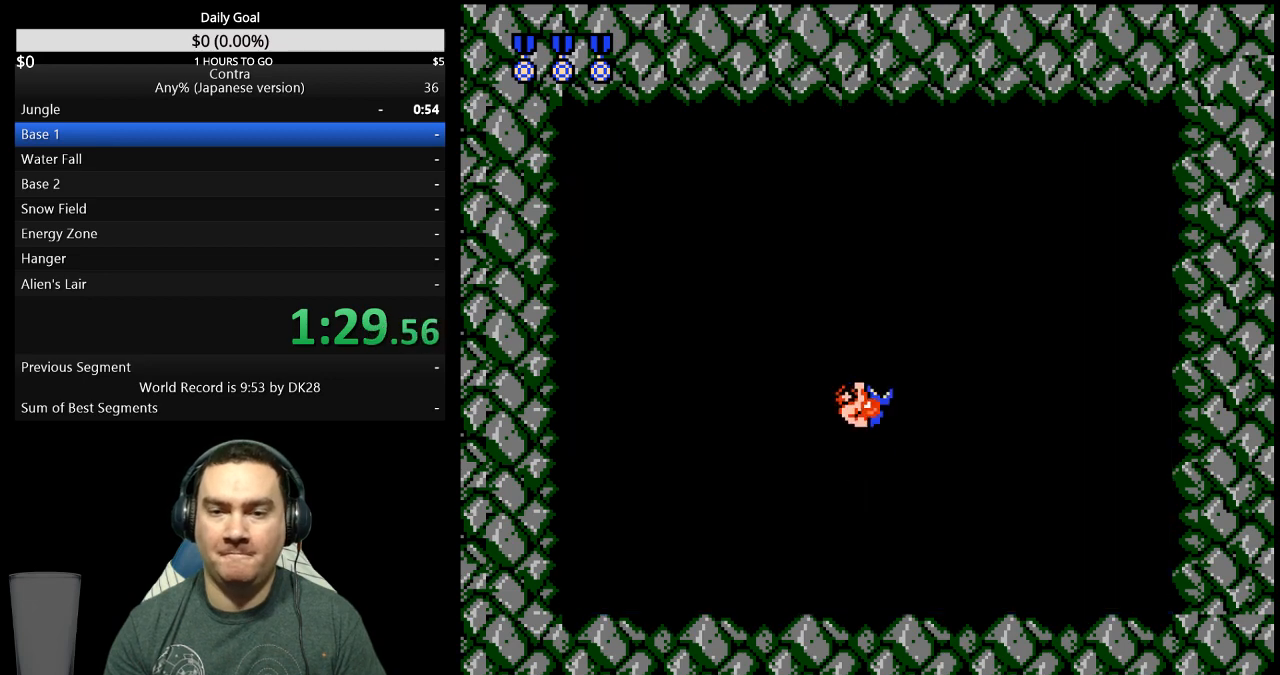
{"buttons": ["DPAD_RIGHT"], "events": [[100, "DPAD_RIGHT", "down"], [133, "B", "down"], [200, "B", "up"], [367, "B", "down"], [467, "B", "up"]]}
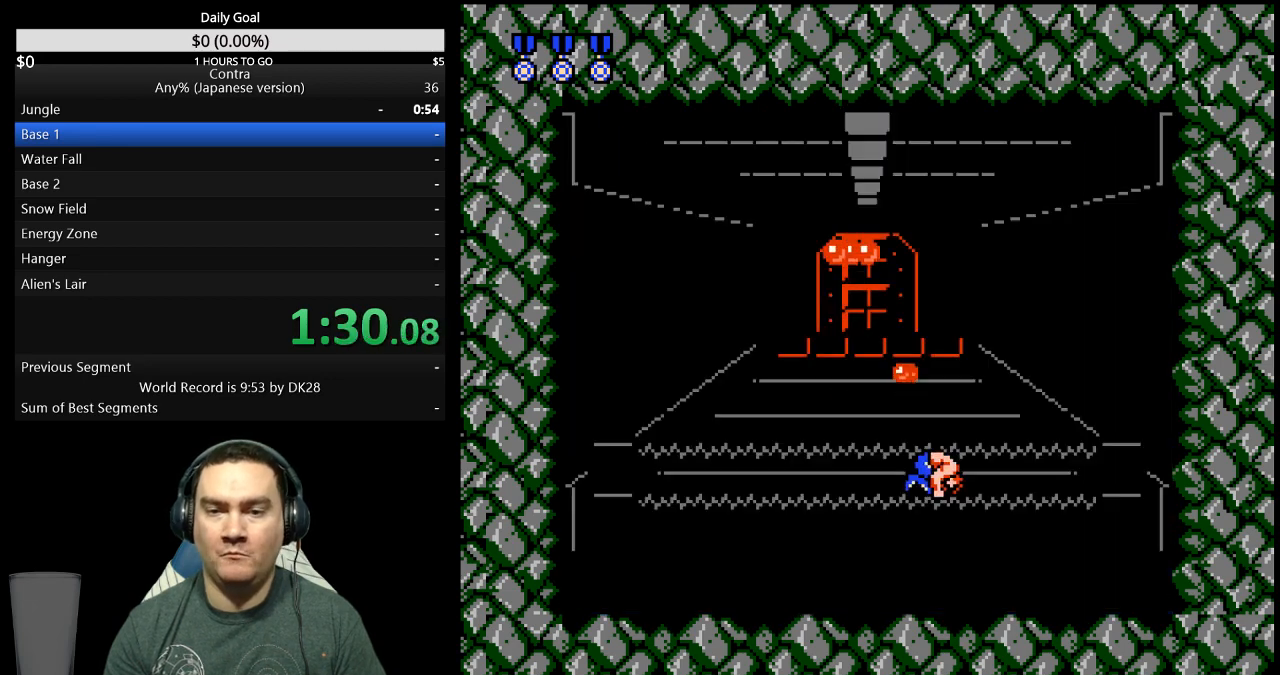
{"buttons": [], "events": [[433, "DPAD_RIGHT", "up"]]}
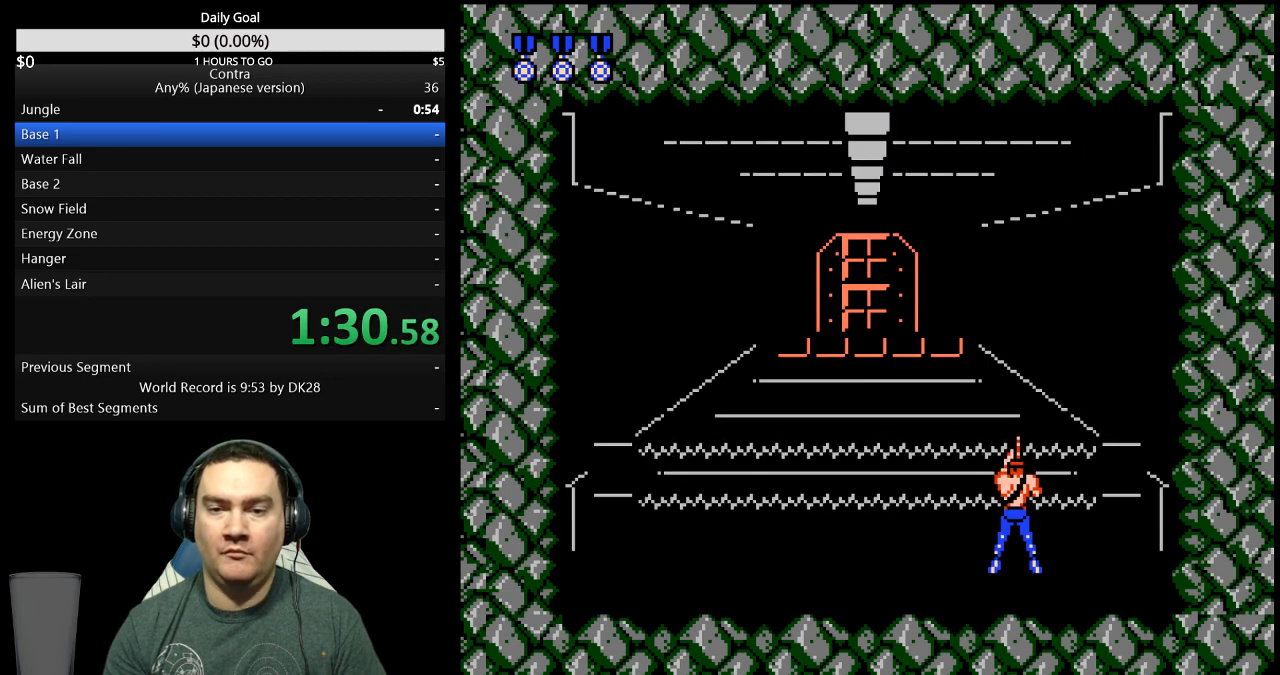
{"buttons": [], "events": []}
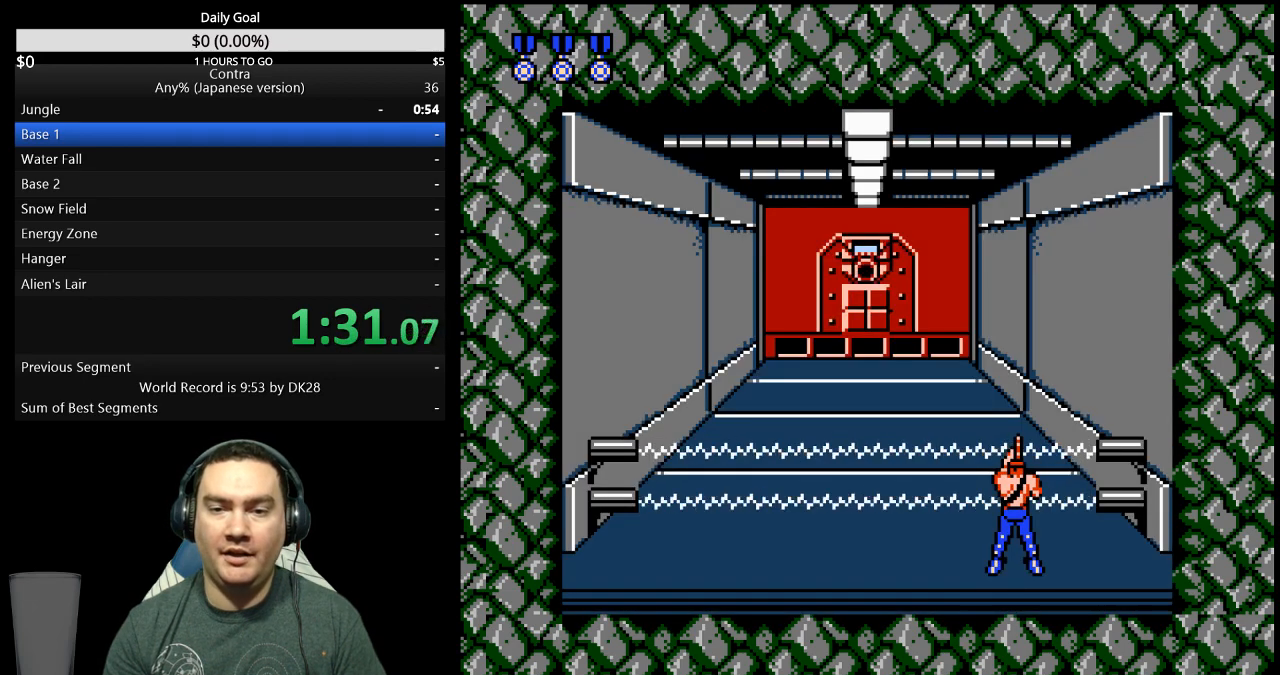
{"buttons": ["B", "DPAD_LEFT"], "events": [[233, "DPAD_LEFT", "down"], [267, "B", "down"], [367, "B", "up"], [433, "B", "down"]]}
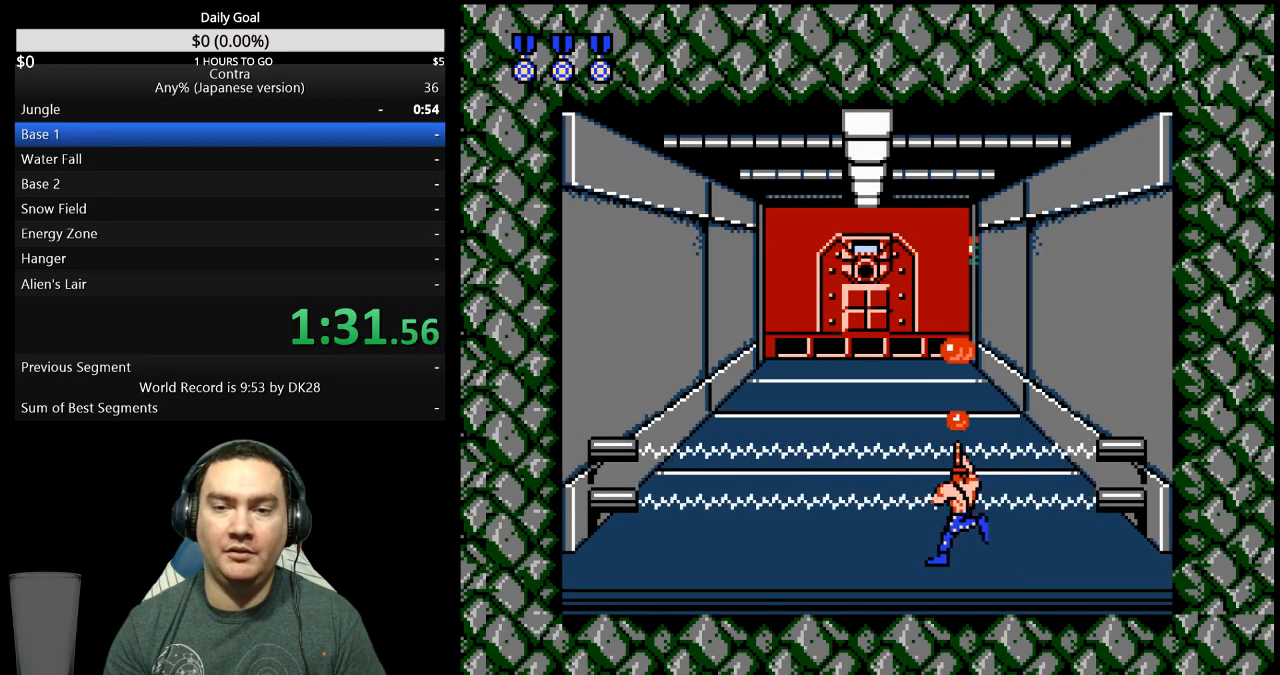
{"buttons": [], "events": [[33, "B", "up"], [133, "B", "down"], [200, "B", "up"], [233, "DPAD_LEFT", "up"], [300, "DPAD_LEFT", "down"], [467, "DPAD_LEFT", "up"]]}